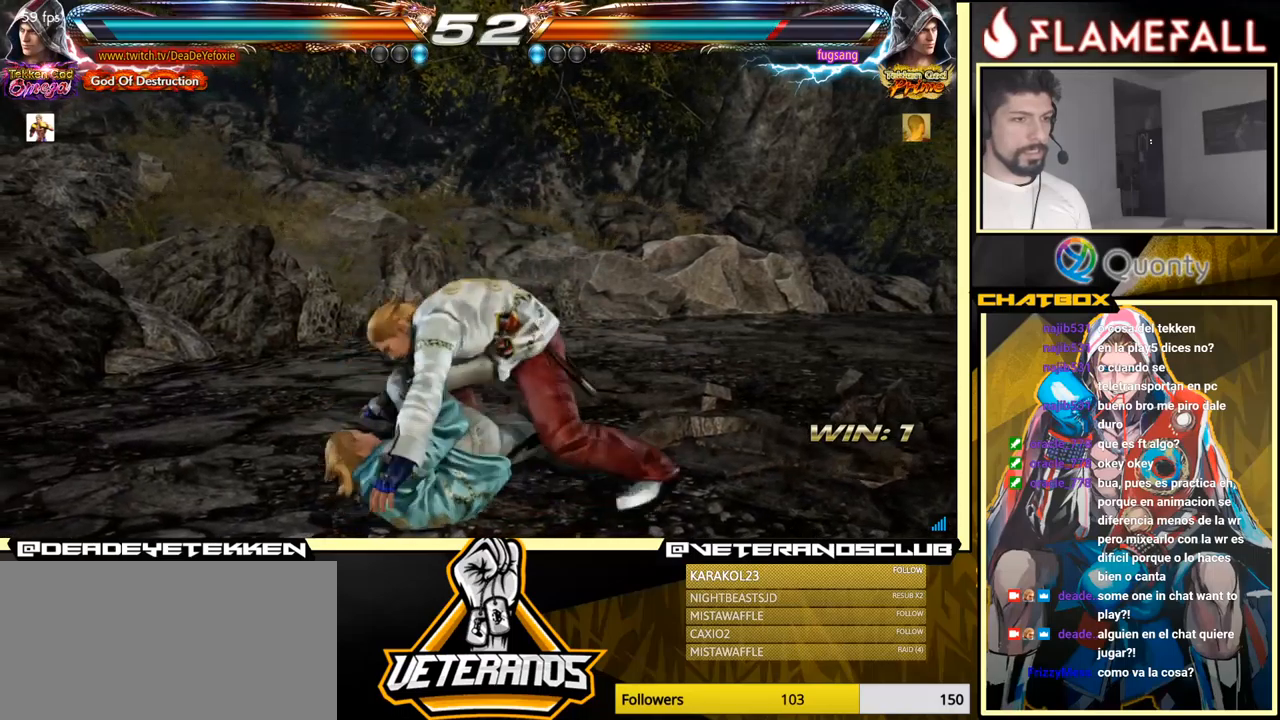
Gameplay with a controller (arcade stick); each line is a JSON object with the inputs held at the frame after it. "events" lists button and stick changes between this image and that frame as [ms after this image, input, new state], when the widget could be followed in between. Not read: L3 R3.
{"buttons": [], "left_stick": "center", "events": [[33, "R1", "down"], [33, "X", "up"], [100, "R1", "up"], [100, "X", "down"], [150, "X", "up"], [150, "Y", "up"]]}
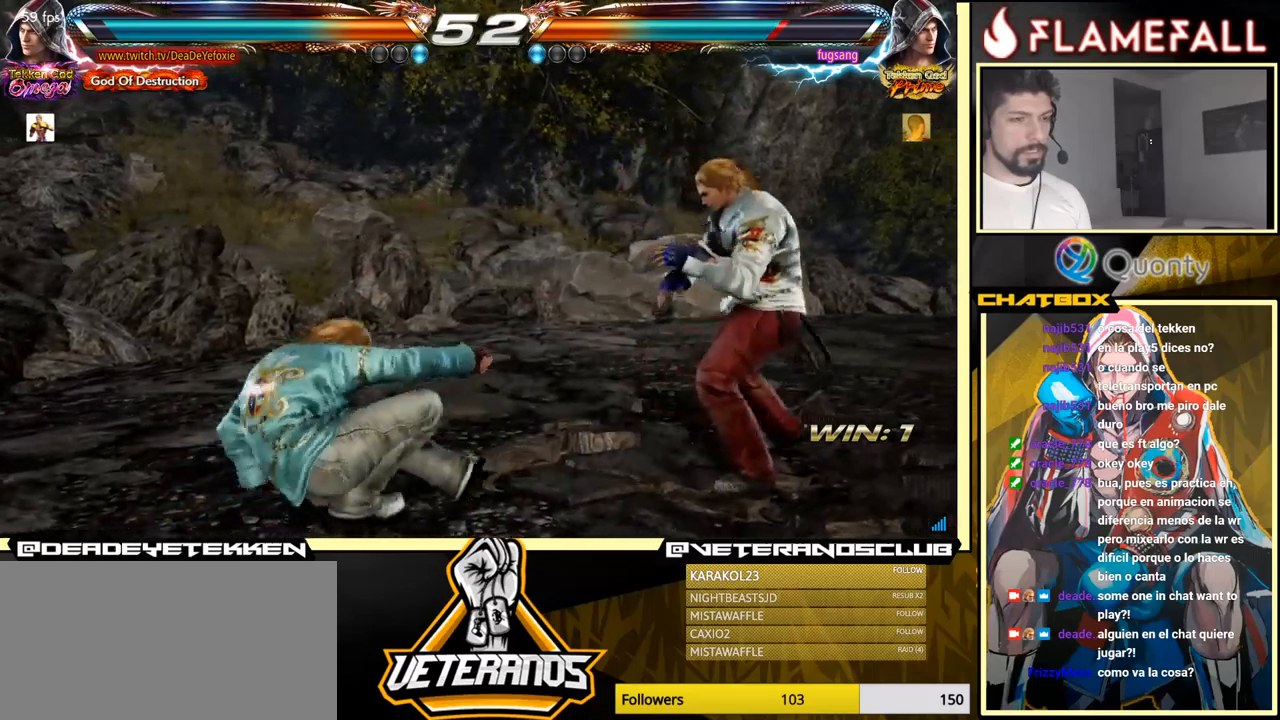
{"buttons": [], "left_stick": "right", "events": [[200, "left_stick", "right"], [283, "left_stick", "center"], [367, "left_stick", "right"]]}
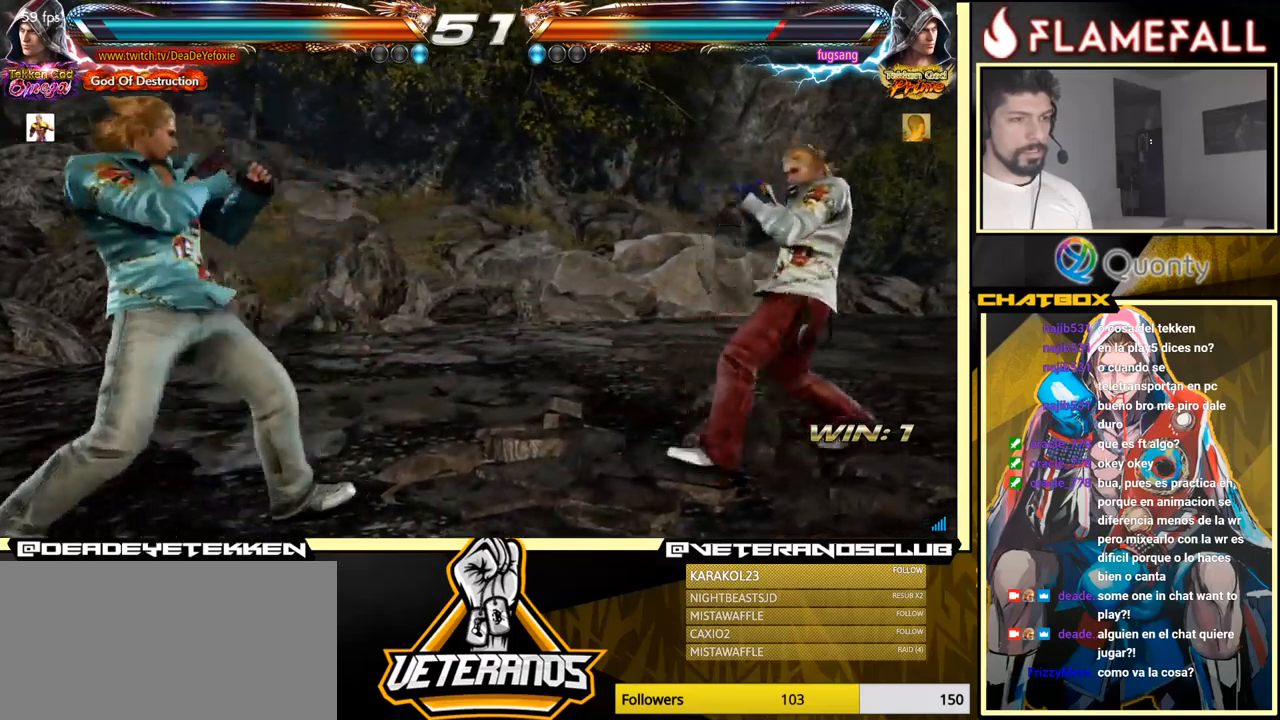
{"buttons": [], "left_stick": "left", "events": [[67, "left_stick", "down"], [133, "left_stick", "center"], [200, "left_stick", "right"], [250, "left_stick", "center"], [317, "left_stick", "right"], [417, "left_stick", "down"], [483, "left_stick", "left"]]}
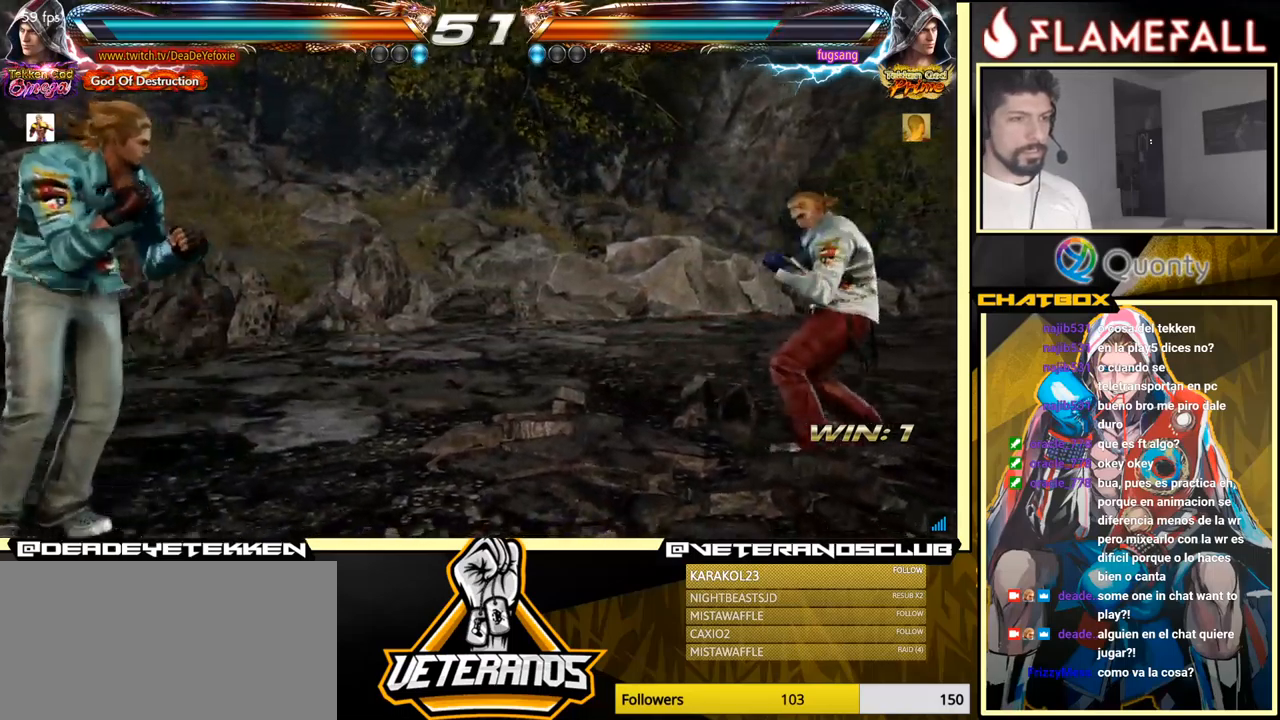
{"buttons": [], "left_stick": "right", "events": [[33, "X", "down"], [117, "left_stick", "right"], [183, "X", "up"]]}
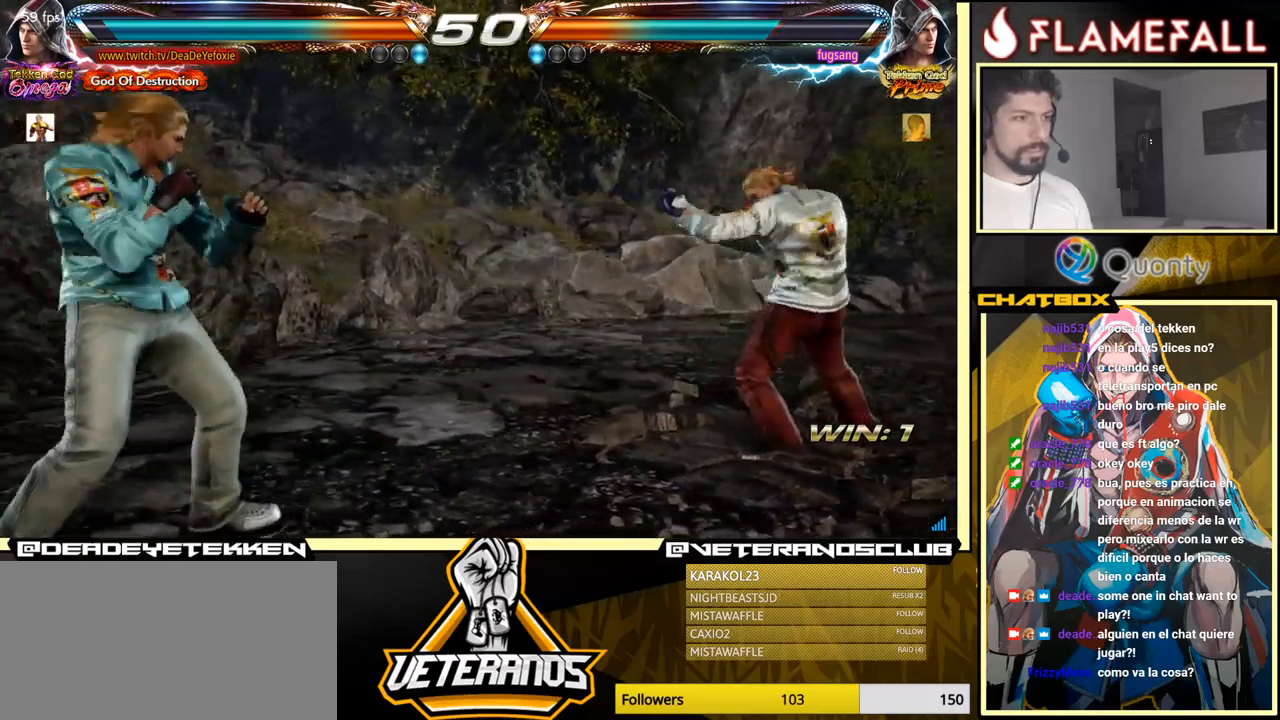
{"buttons": [], "left_stick": "center", "events": [[100, "left_stick", "left"], [150, "A", "down"], [183, "A", "up"], [283, "left_stick", "down-right"], [483, "left_stick", "center"]]}
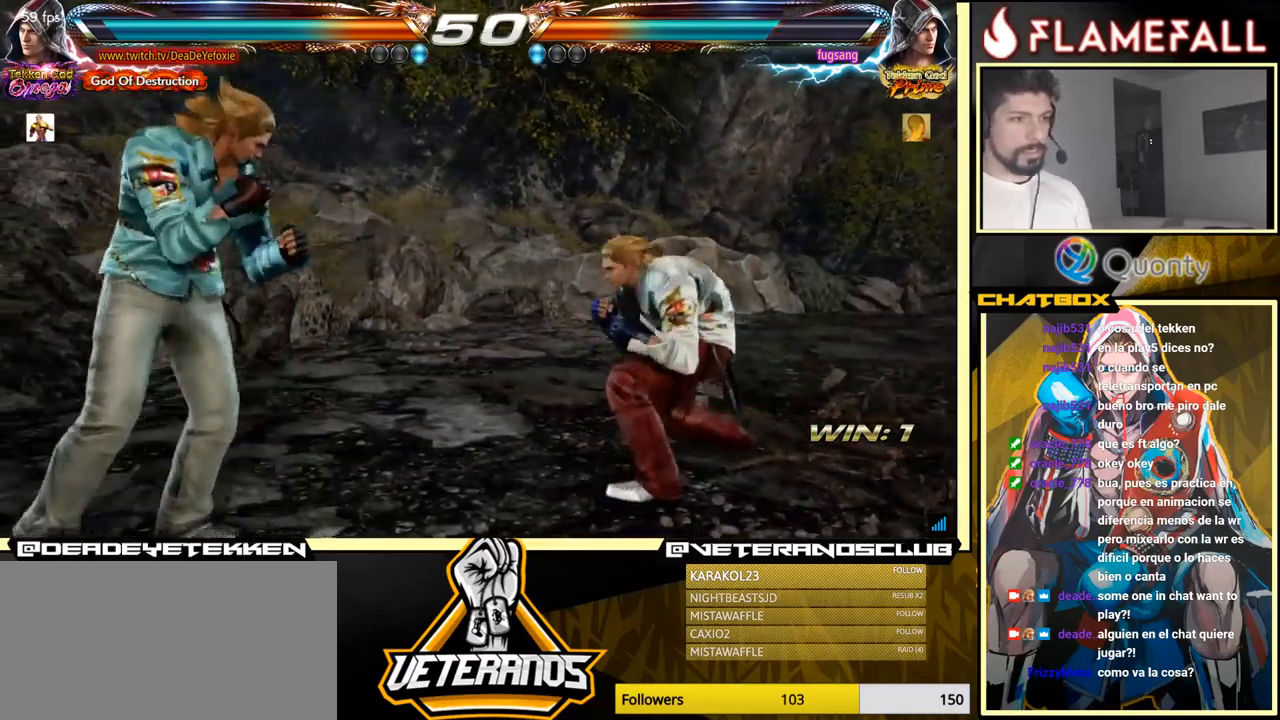
{"buttons": [], "left_stick": "center", "events": [[33, "left_stick", "right"], [250, "left_stick", "left"], [267, "A", "down"], [300, "A", "up"], [317, "left_stick", "center"], [367, "Y", "down"], [450, "Y", "up"]]}
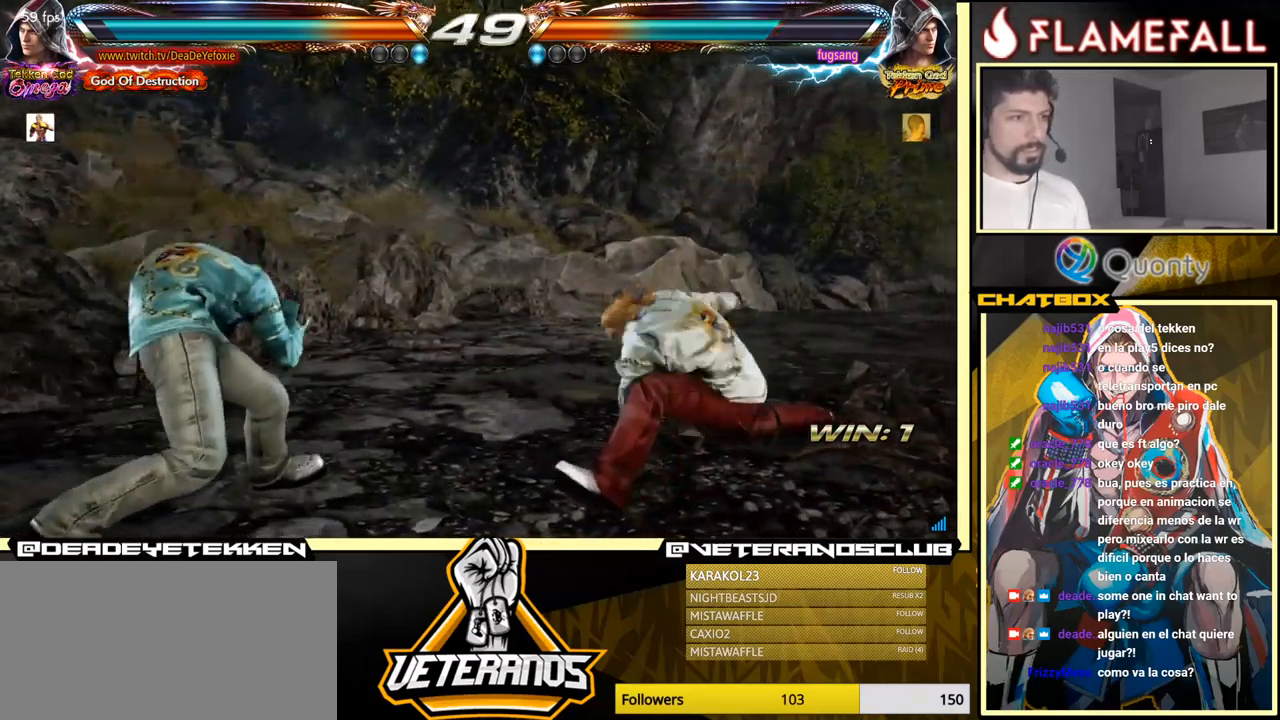
{"buttons": [], "left_stick": "center", "events": [[83, "left_stick", "right"], [233, "left_stick", "center"], [400, "left_stick", "right"], [500, "left_stick", "center"]]}
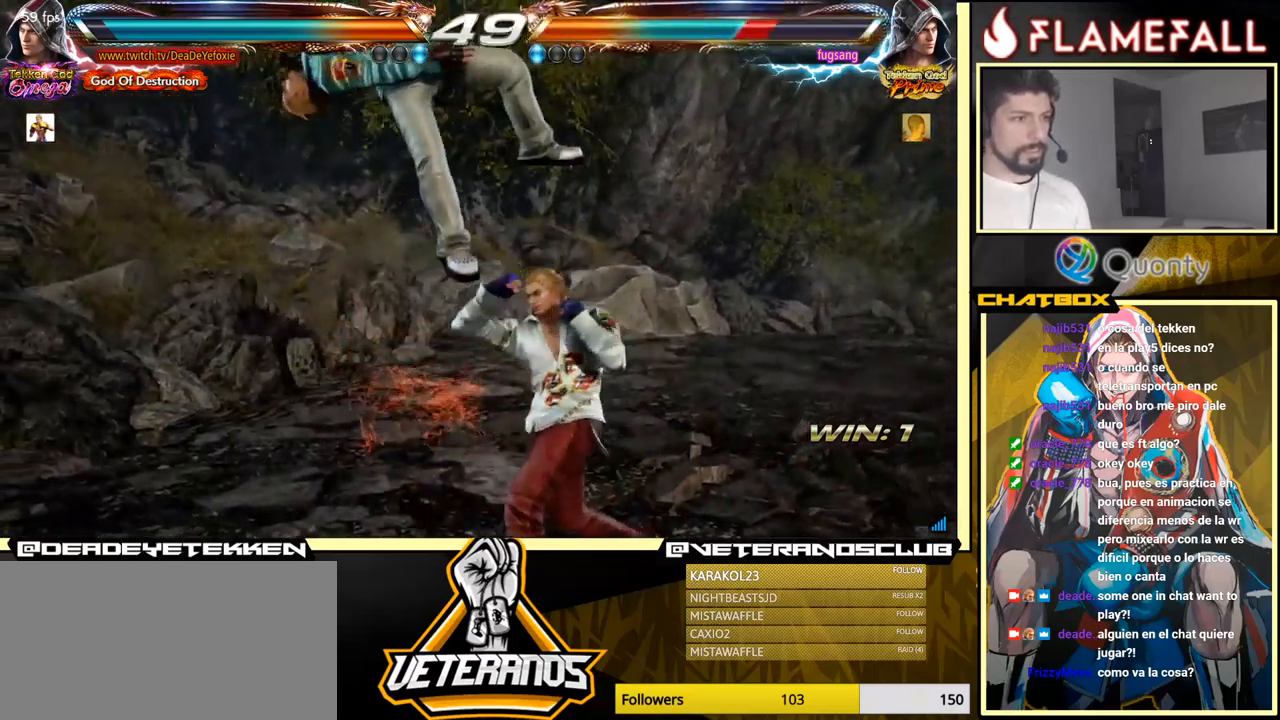
{"buttons": ["X"], "left_stick": "right", "events": [[167, "left_stick", "right"], [350, "X", "down"]]}
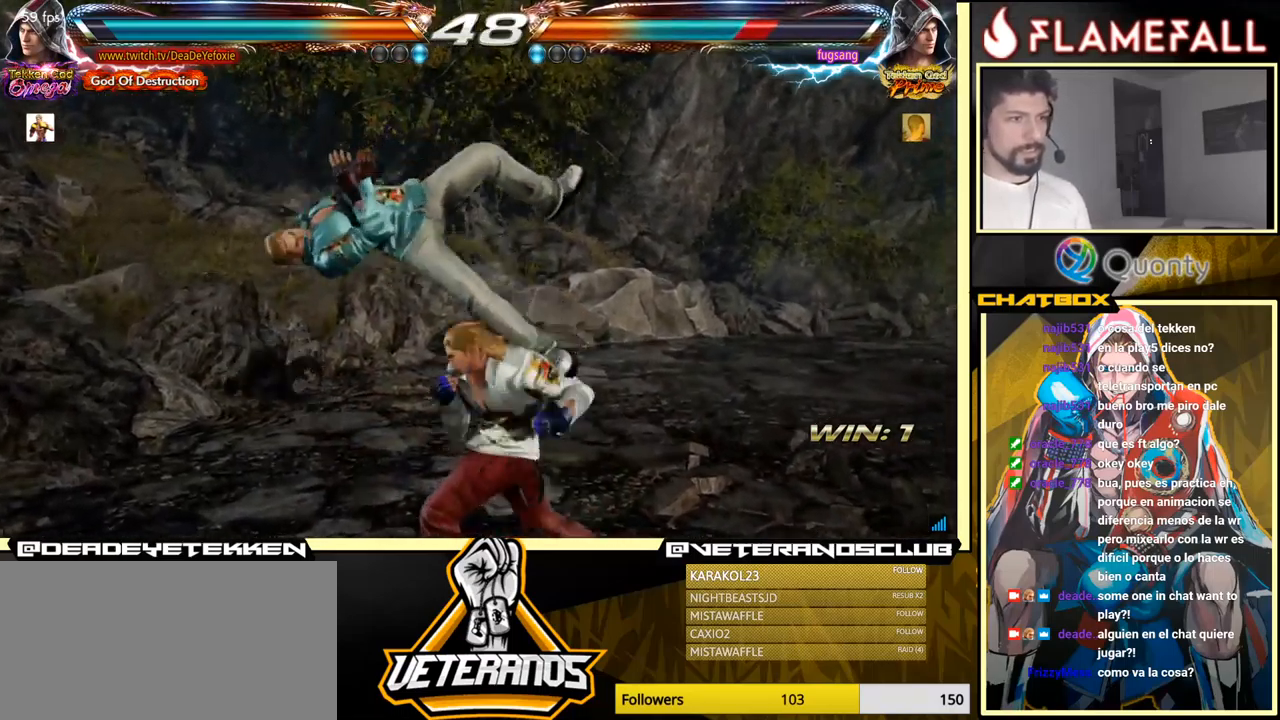
{"buttons": ["X"], "left_stick": "down", "events": [[17, "X", "up"], [150, "left_stick", "center"], [333, "X", "down"], [367, "X", "up"], [450, "X", "down"], [483, "left_stick", "down"]]}
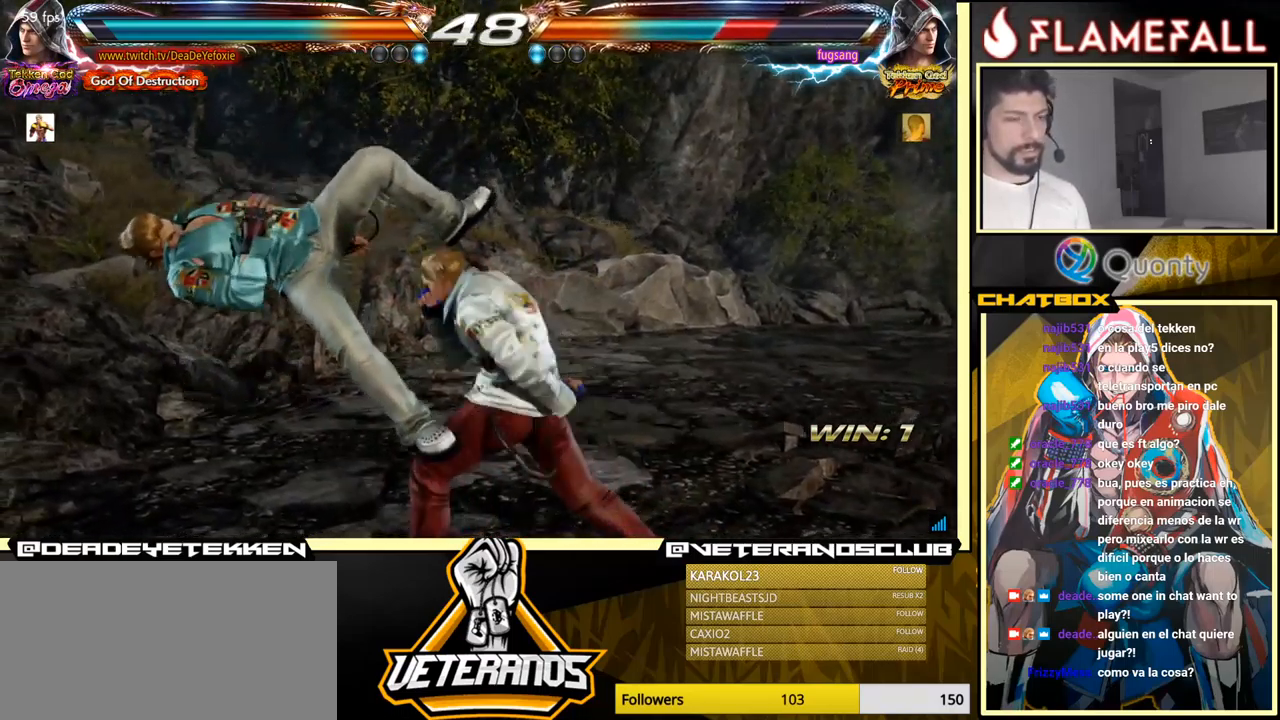
{"buttons": [], "left_stick": "down", "events": [[17, "X", "up"], [67, "X", "down"], [100, "X", "up"], [167, "X", "down"], [217, "X", "up"], [367, "X", "down"], [467, "X", "up"]]}
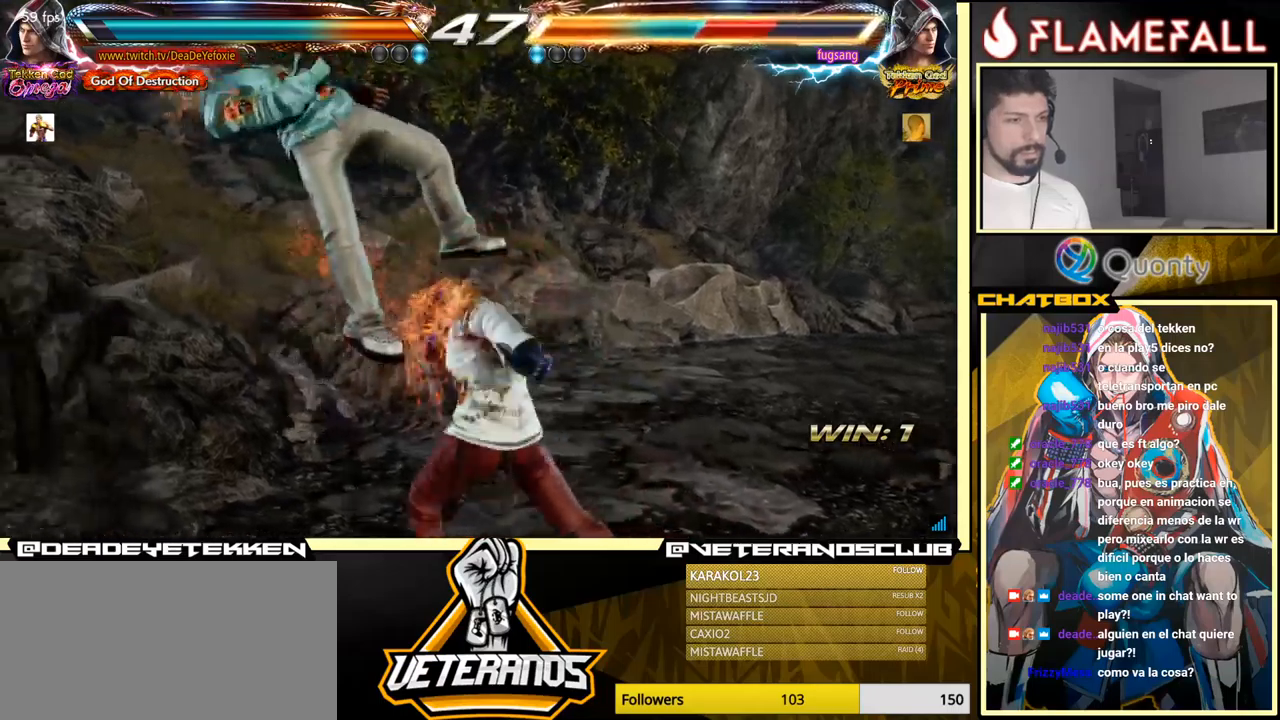
{"buttons": ["Y"], "left_stick": "center", "events": [[84, "left_stick", "center"], [467, "Y", "down"]]}
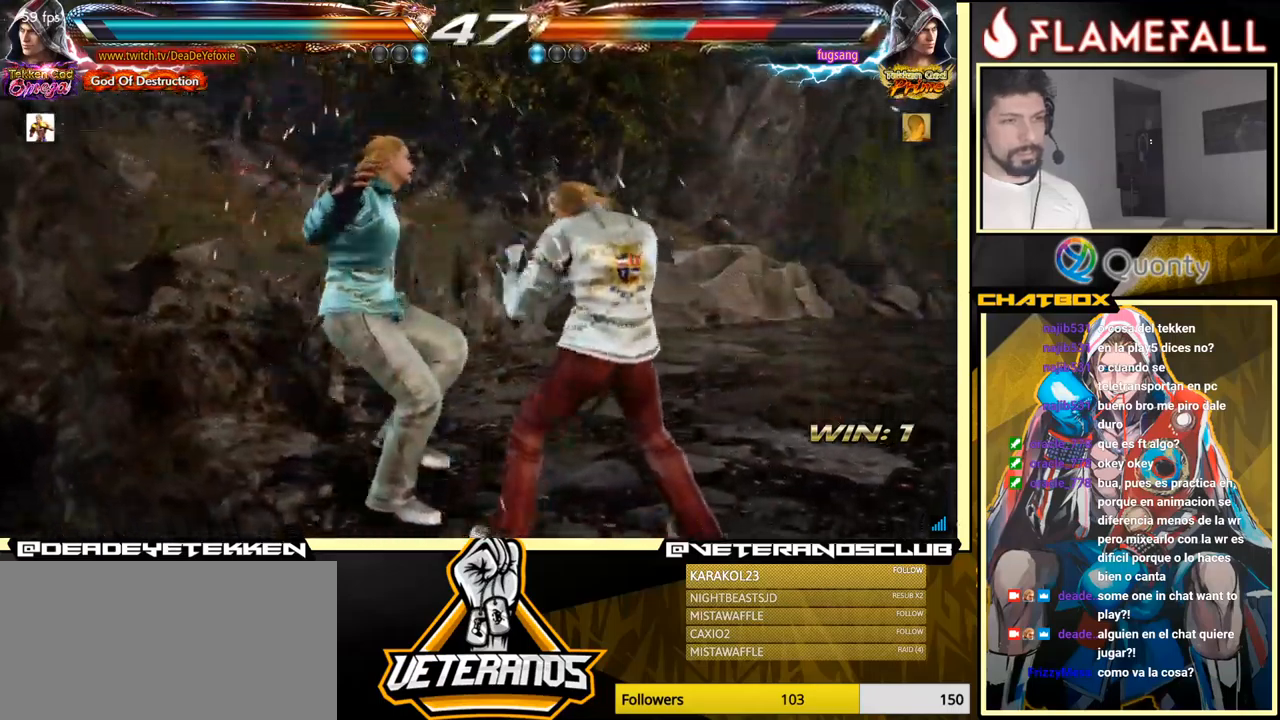
{"buttons": [], "left_stick": "right", "events": [[50, "X", "down"], [50, "left_stick", "right"], [100, "Y", "up"], [167, "X", "up"]]}
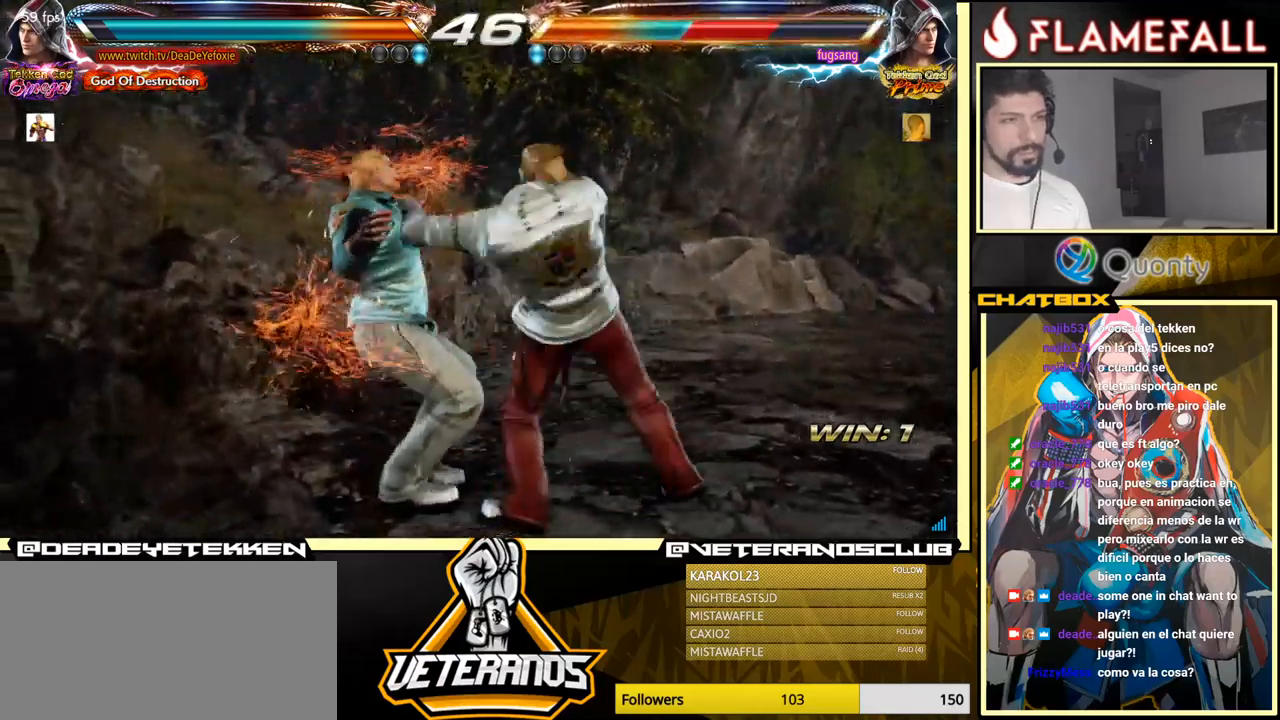
{"buttons": [], "left_stick": "center", "events": [[84, "left_stick", "left"], [100, "A", "down"], [117, "A", "up"], [167, "left_stick", "center"], [184, "R1", "down"], [184, "Y", "down"], [200, "X", "down"], [217, "R1", "up"], [234, "Y", "up"], [250, "X", "up"], [284, "R1", "down"], [300, "R1", "up"], [334, "R1", "down"], [334, "X", "down"], [350, "Y", "down"], [367, "X", "up"], [367, "Y", "up"], [384, "R1", "up"], [384, "X", "down"], [450, "R1", "down"], [450, "X", "up"], [450, "Y", "down"], [467, "R1", "up"], [467, "Y", "up"]]}
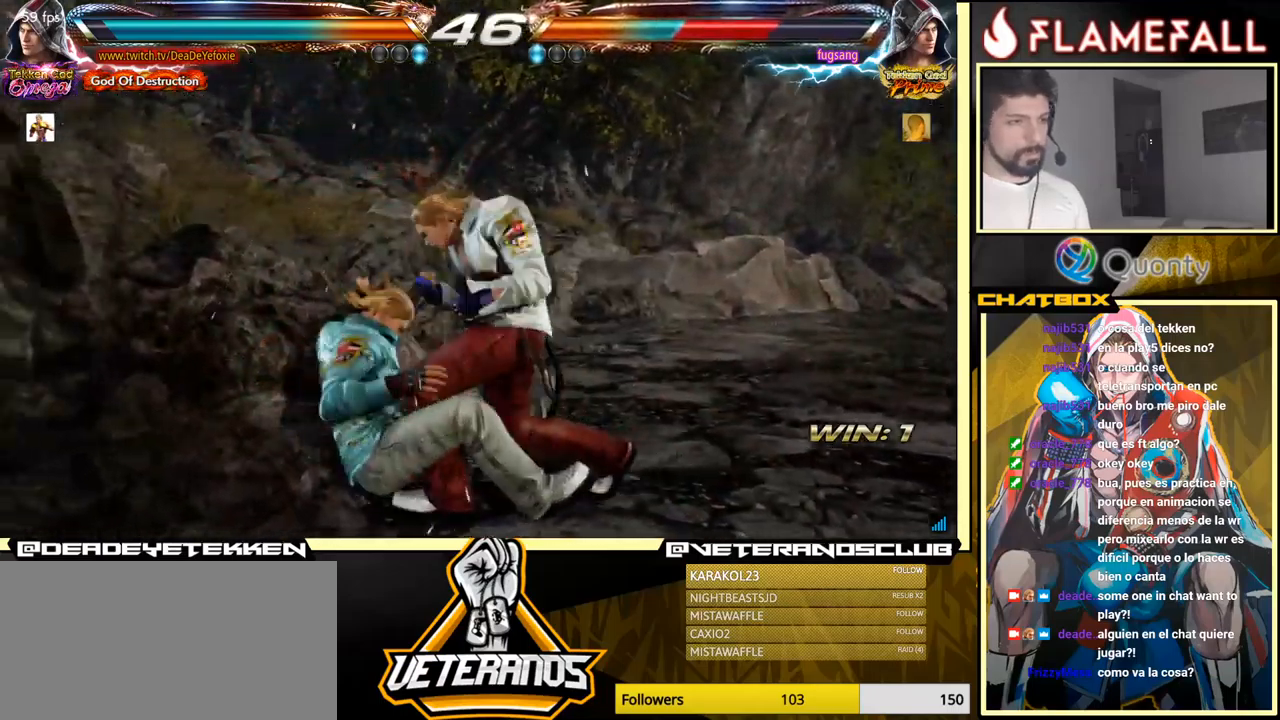
{"buttons": ["Y", "R1"], "left_stick": "center", "events": [[17, "X", "down"], [67, "R1", "down"], [67, "Y", "down"], [84, "R1", "up"], [84, "Y", "up"], [167, "R1", "down"], [167, "X", "up"], [167, "Y", "down"], [184, "R1", "up"], [184, "Y", "up"], [217, "X", "down"], [267, "R1", "down"], [267, "Y", "down"], [284, "X", "up"], [300, "R1", "up"], [300, "Y", "up"], [317, "X", "down"], [367, "Y", "down"], [384, "R1", "down"], [400, "R1", "up"], [417, "Y", "up"], [484, "R1", "down"], [484, "X", "up"], [484, "Y", "down"]]}
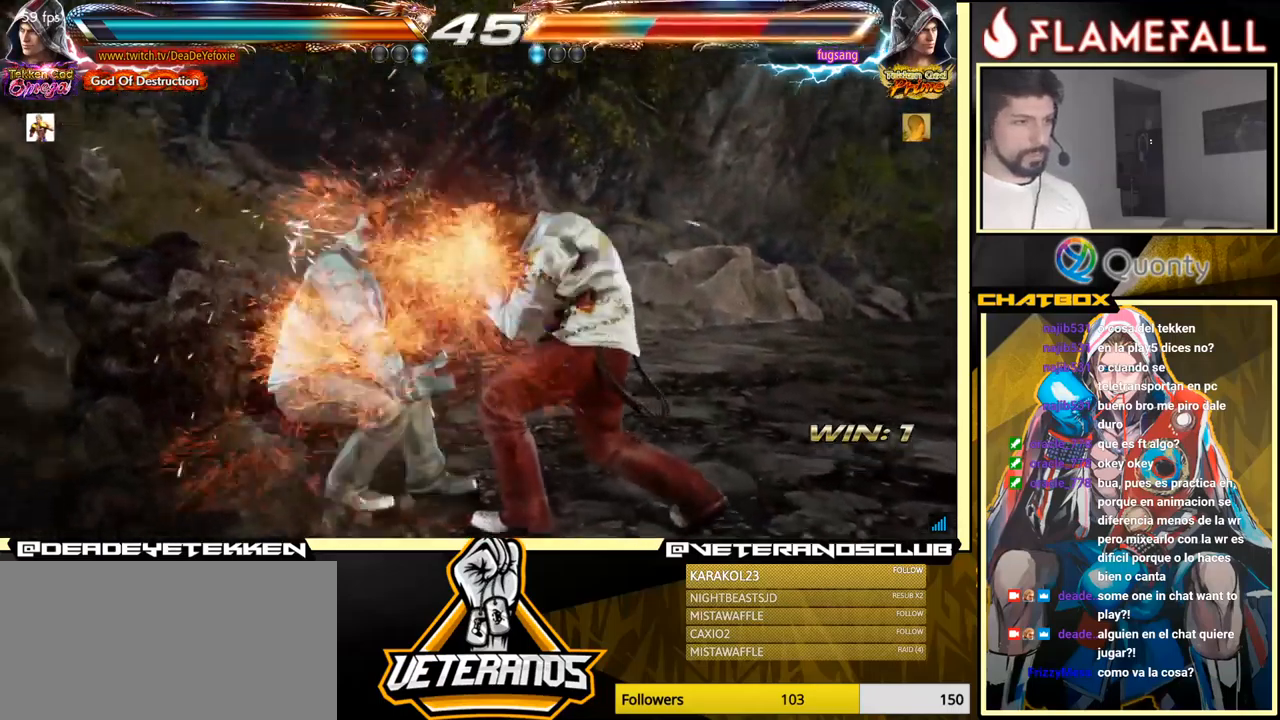
{"buttons": [], "left_stick": "center", "events": [[17, "R1", "up"], [17, "Y", "up"], [50, "X", "down"], [84, "R1", "down"], [84, "Y", "down"], [117, "R1", "up"], [117, "X", "up"], [134, "X", "down"], [134, "Y", "up"], [184, "Y", "down"], [200, "R1", "down"], [217, "X", "up"], [234, "R1", "up"], [250, "X", "down"], [250, "Y", "up"], [300, "R1", "down"], [300, "Y", "down"], [317, "X", "up"], [334, "R1", "up"], [350, "X", "down"], [350, "Y", "up"], [400, "Y", "down"], [417, "R1", "down"], [417, "X", "up"], [467, "Y", "up"], [484, "R1", "up"]]}
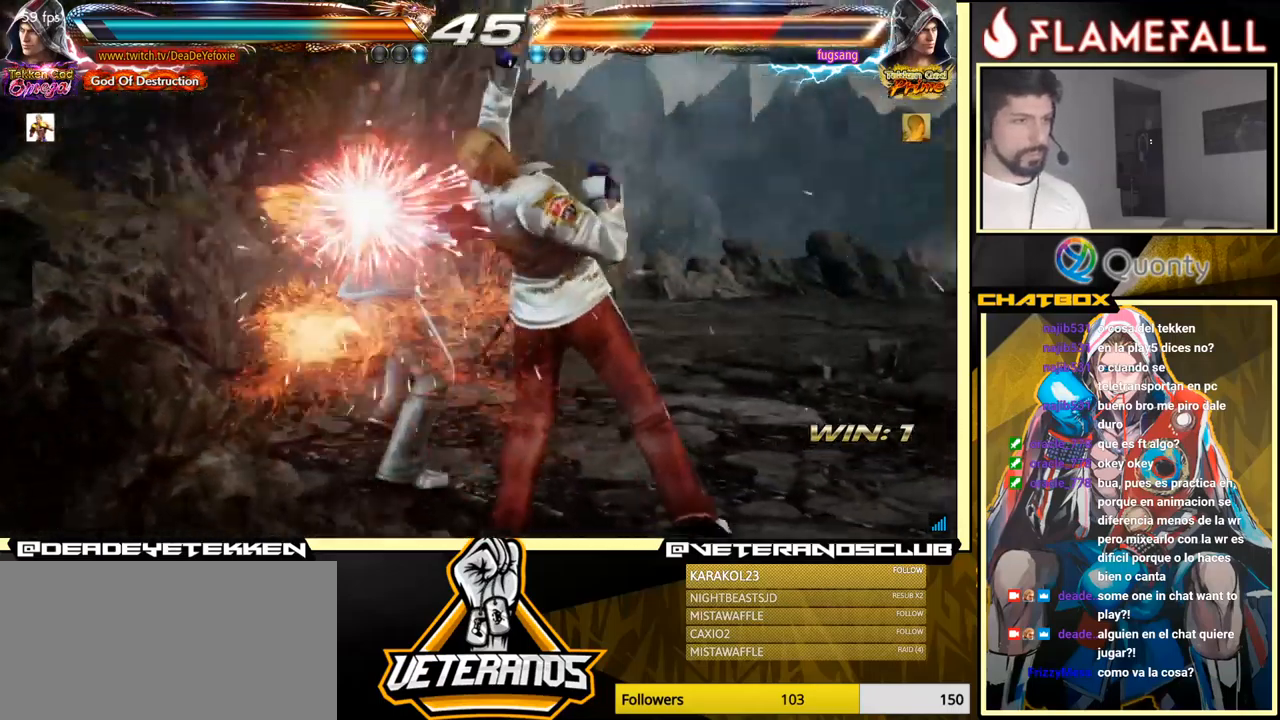
{"buttons": [], "left_stick": "left", "events": [[350, "left_stick", "left"]]}
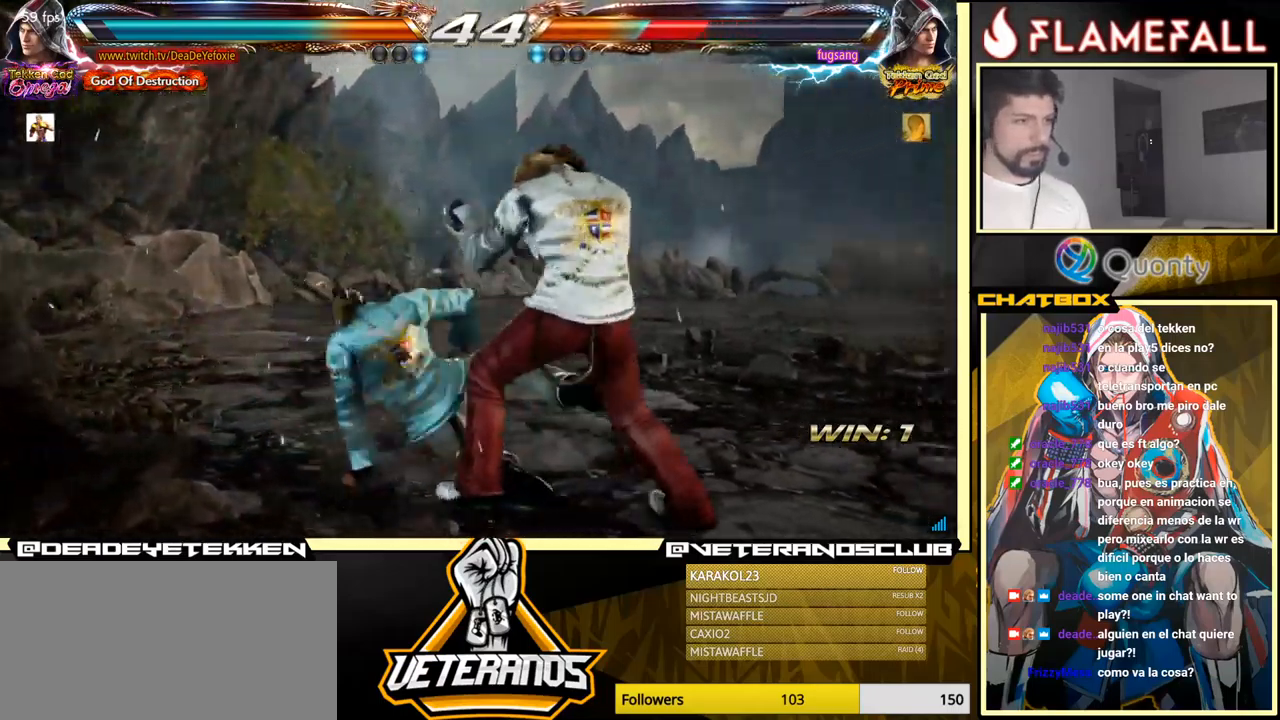
{"buttons": ["Y"], "left_stick": "down-right", "events": [[50, "left_stick", "center"], [134, "left_stick", "down-left"], [284, "left_stick", "left"], [384, "left_stick", "down-right"], [400, "A", "down"], [450, "Y", "down"], [484, "A", "up"]]}
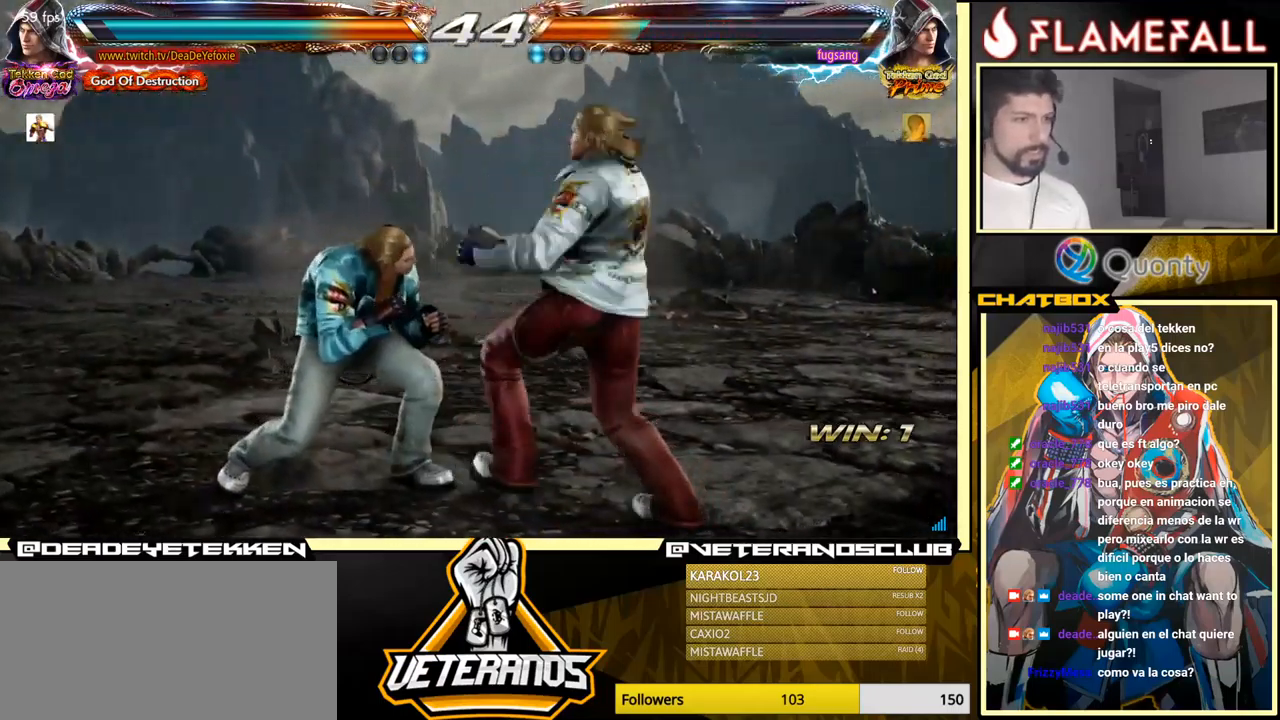
{"buttons": [], "left_stick": "right", "events": [[50, "Y", "up"], [50, "left_stick", "left"], [100, "Y", "down"], [150, "Y", "up"], [217, "Y", "down"], [300, "Y", "up"], [300, "left_stick", "center"], [367, "left_stick", "right"]]}
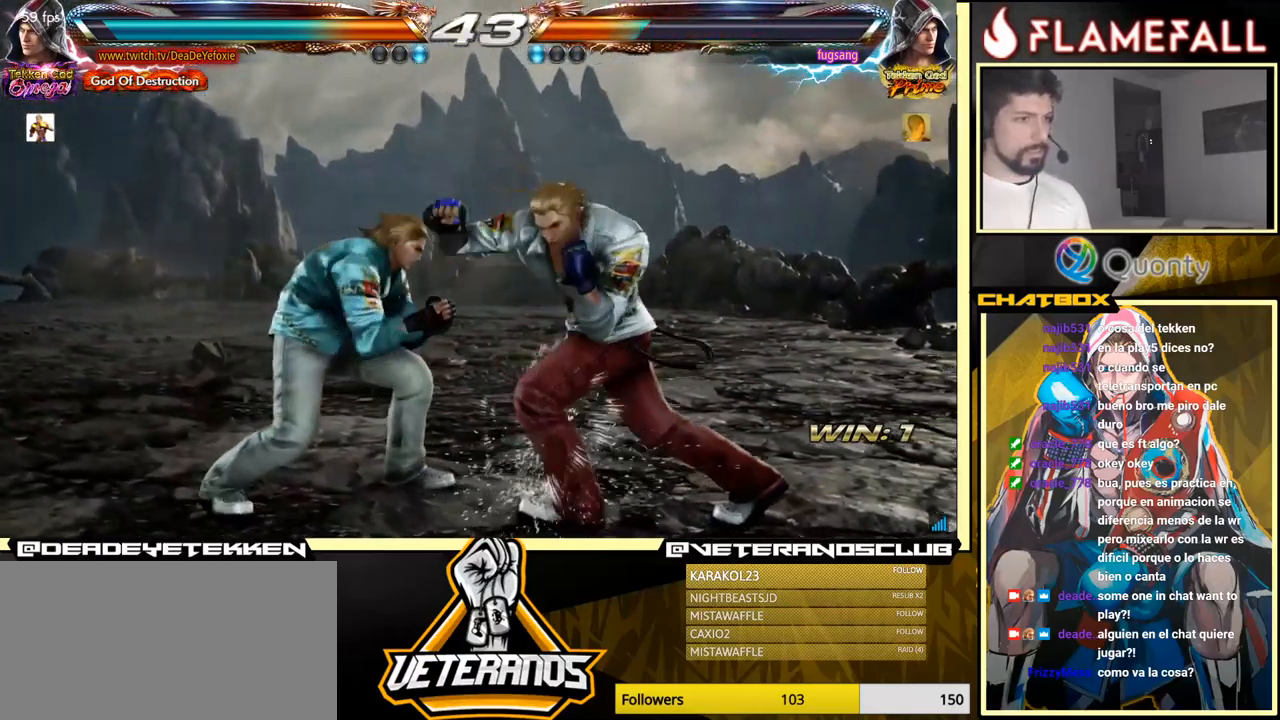
{"buttons": [], "left_stick": "right", "events": []}
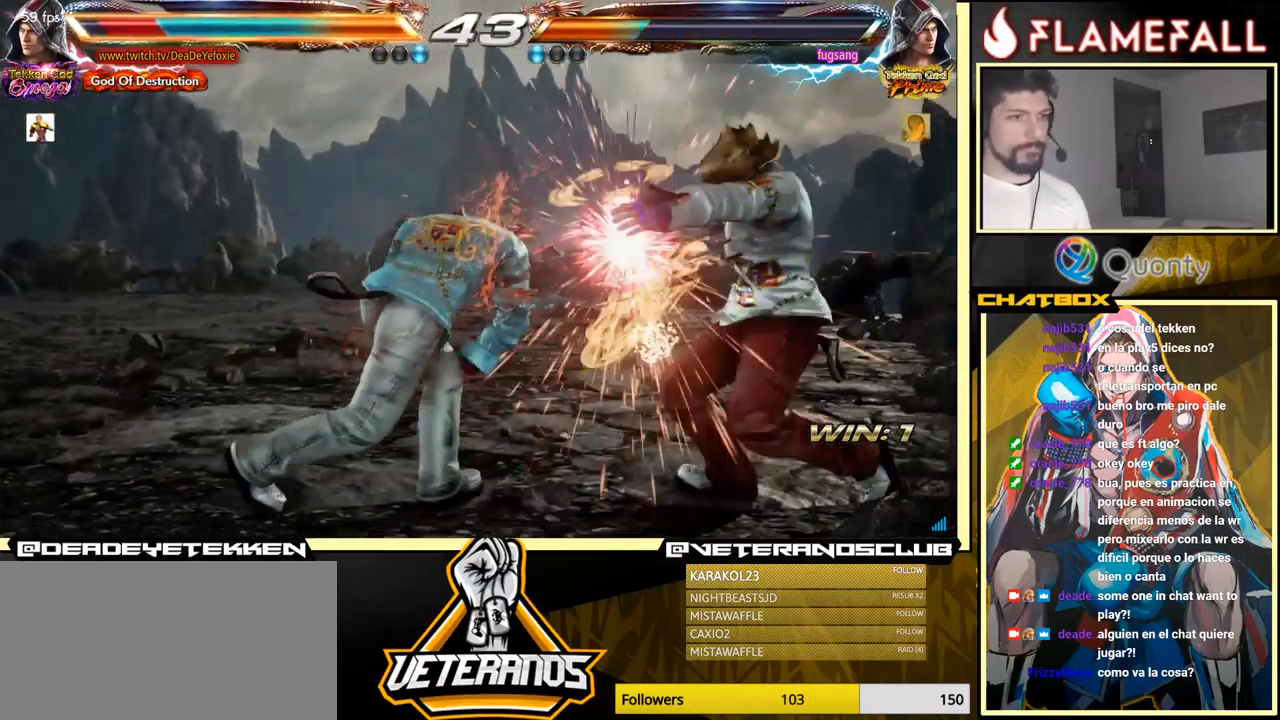
{"buttons": [], "left_stick": "center", "events": [[134, "left_stick", "center"], [416, "left_stick", "right"], [483, "left_stick", "center"]]}
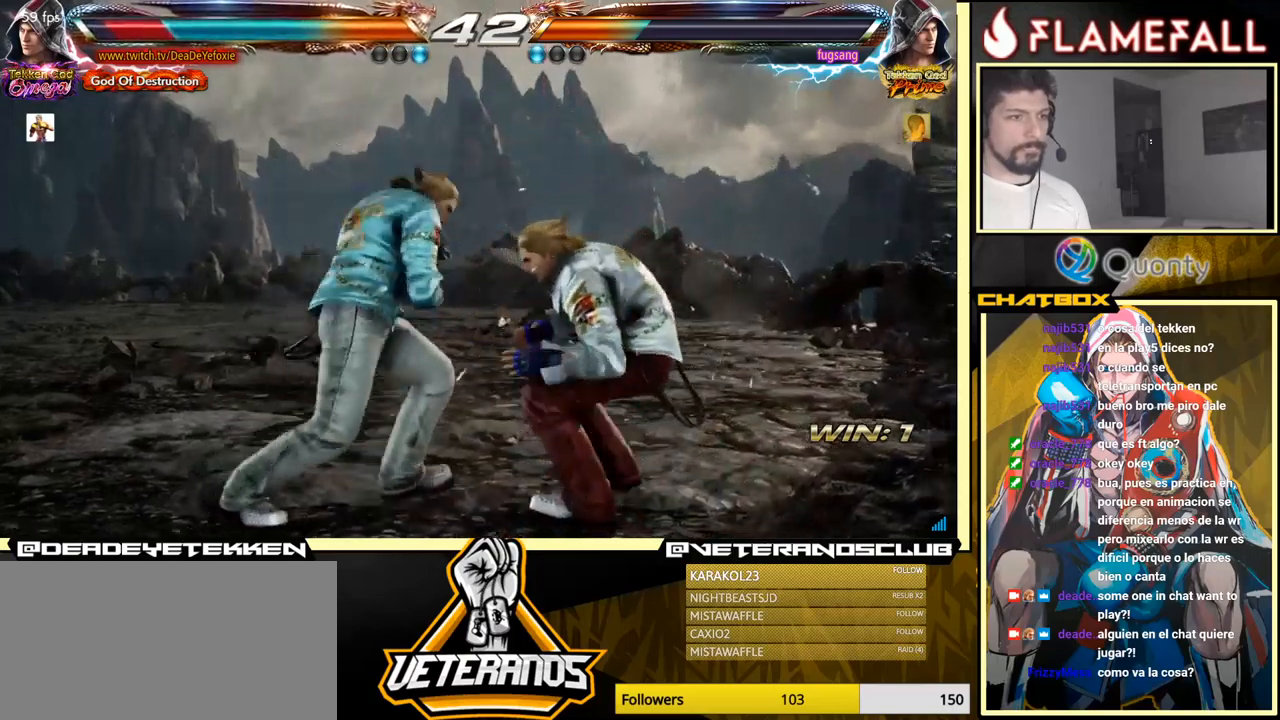
{"buttons": ["A"], "left_stick": "down-right", "events": [[50, "left_stick", "right"], [450, "left_stick", "down-right"], [483, "A", "down"]]}
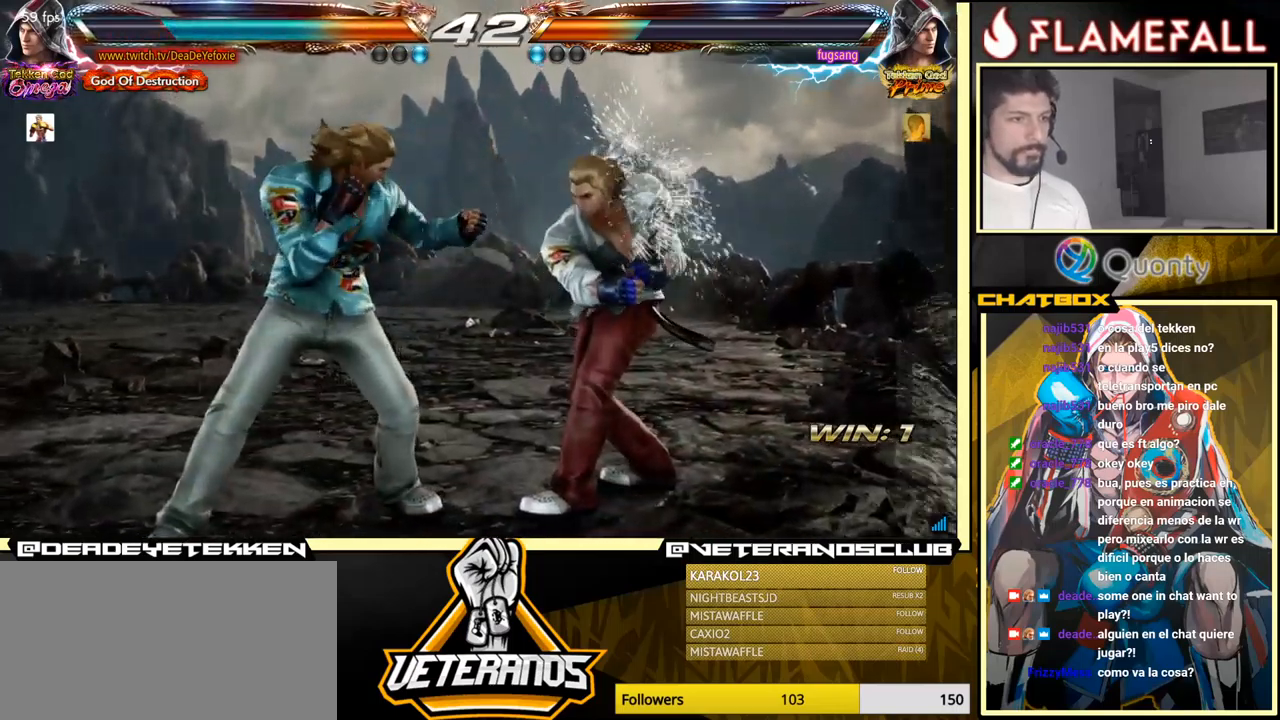
{"buttons": [], "left_stick": "down-right", "events": [[83, "A", "up"], [83, "Y", "down"], [166, "Y", "up"], [216, "Y", "down"], [283, "Y", "up"], [300, "Y", "down"], [350, "Y", "up"], [350, "left_stick", "left"], [400, "Y", "down"], [433, "Y", "up"], [433, "left_stick", "down-right"]]}
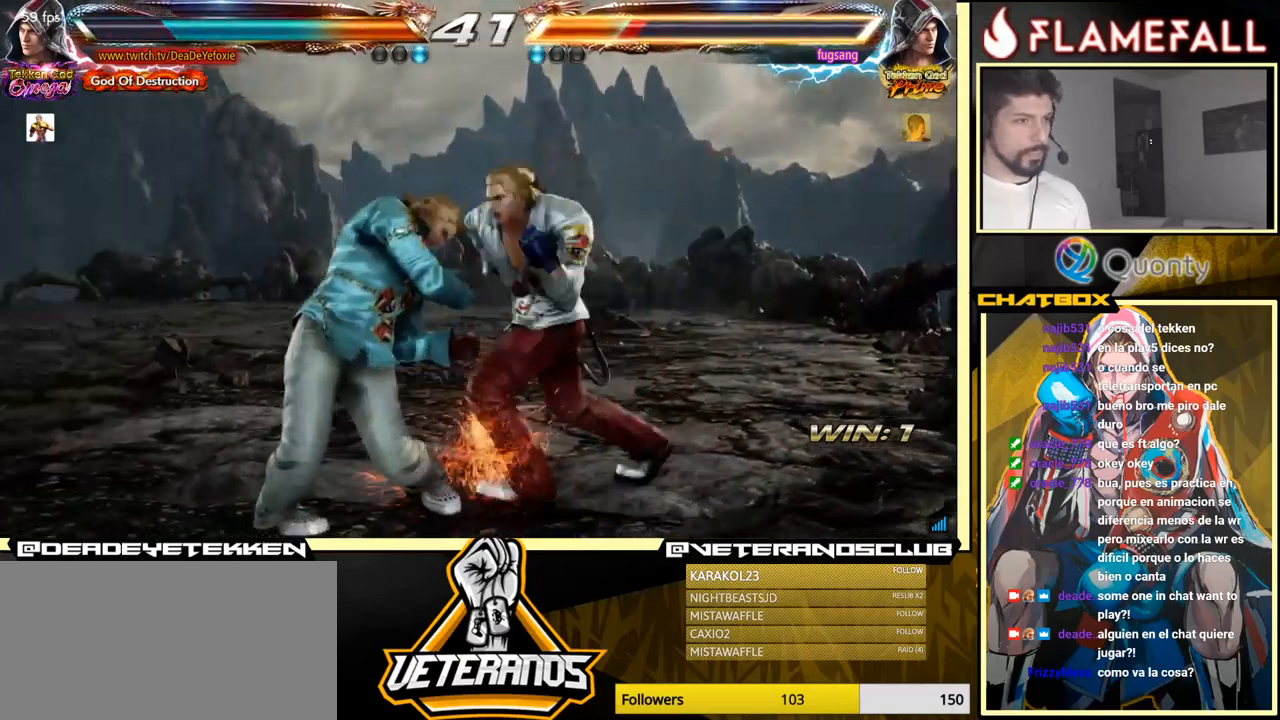
{"buttons": [], "left_stick": "center", "events": [[33, "left_stick", "center"]]}
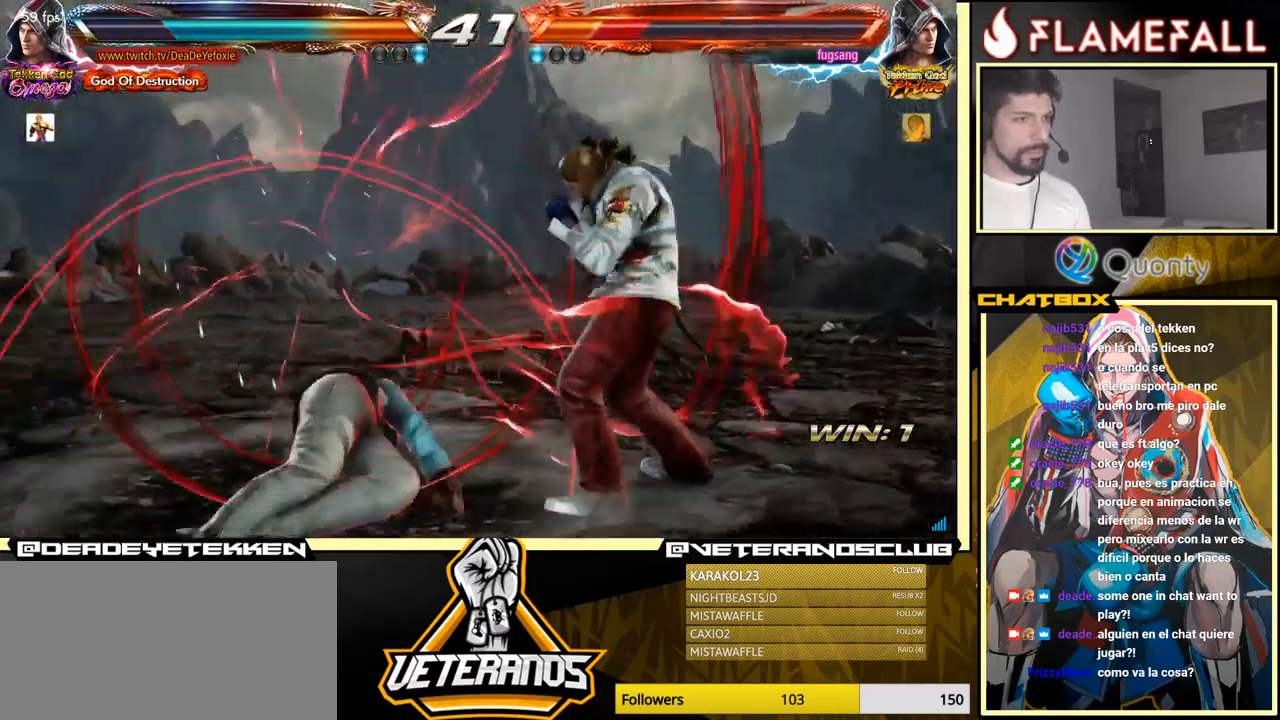
{"buttons": [], "left_stick": "center", "events": [[16, "left_stick", "left"], [50, "R2", "down"], [133, "R2", "up"], [166, "left_stick", "down-right"], [333, "left_stick", "center"], [433, "left_stick", "left"], [500, "left_stick", "center"]]}
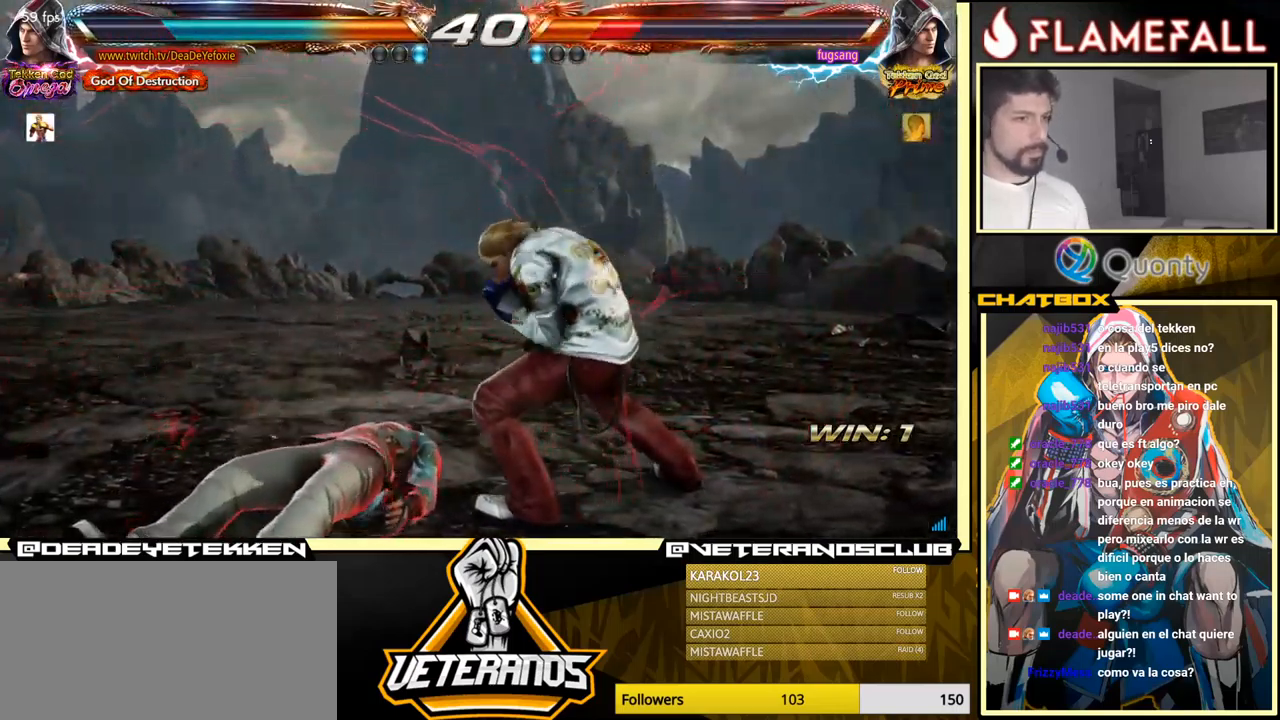
{"buttons": [], "left_stick": "left", "events": [[66, "left_stick", "down"], [300, "left_stick", "left"], [366, "left_stick", "center"], [433, "left_stick", "left"]]}
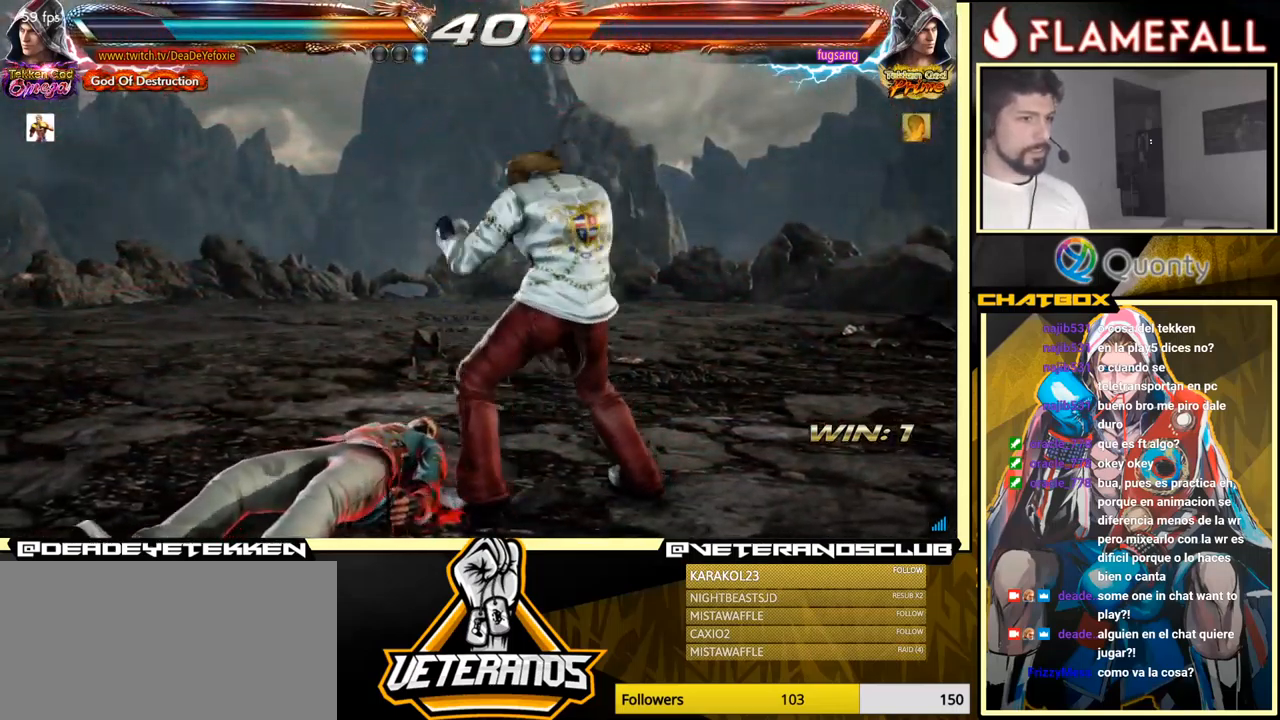
{"buttons": [], "left_stick": "down-right", "events": [[50, "left_stick", "down"], [166, "left_stick", "up-left"], [416, "left_stick", "down-right"]]}
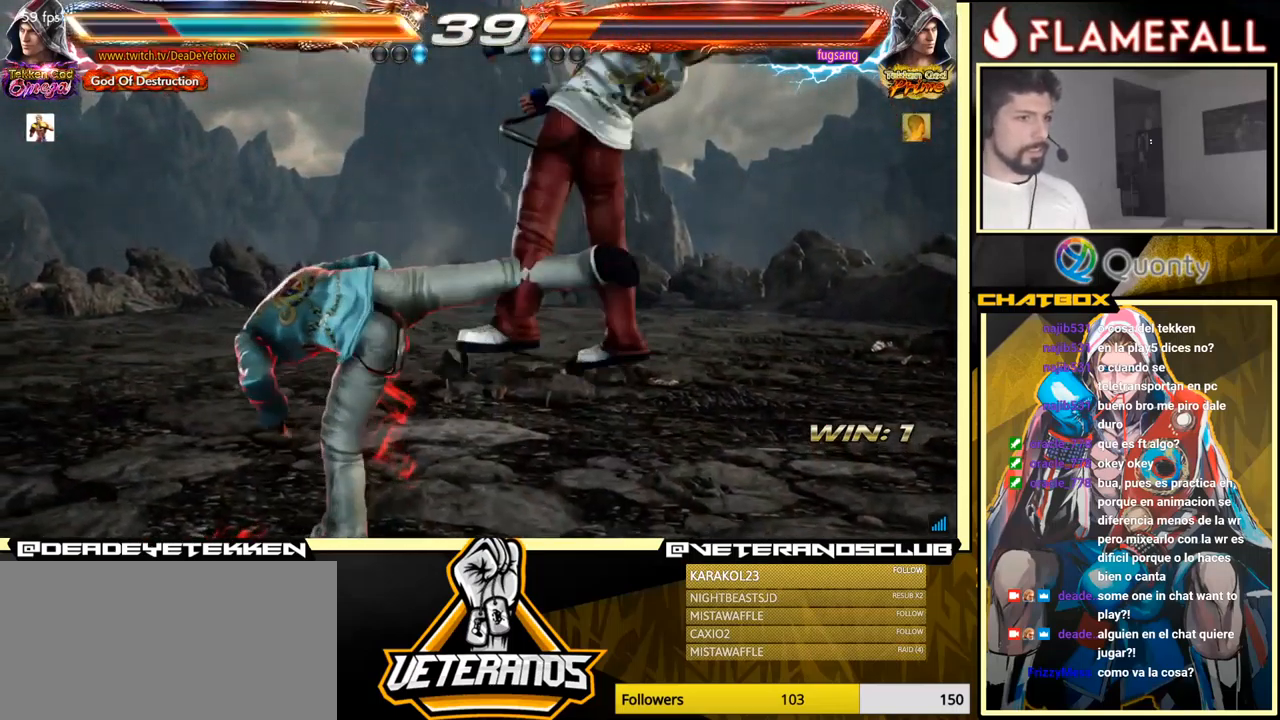
{"buttons": [], "left_stick": "center", "events": [[266, "left_stick", "center"]]}
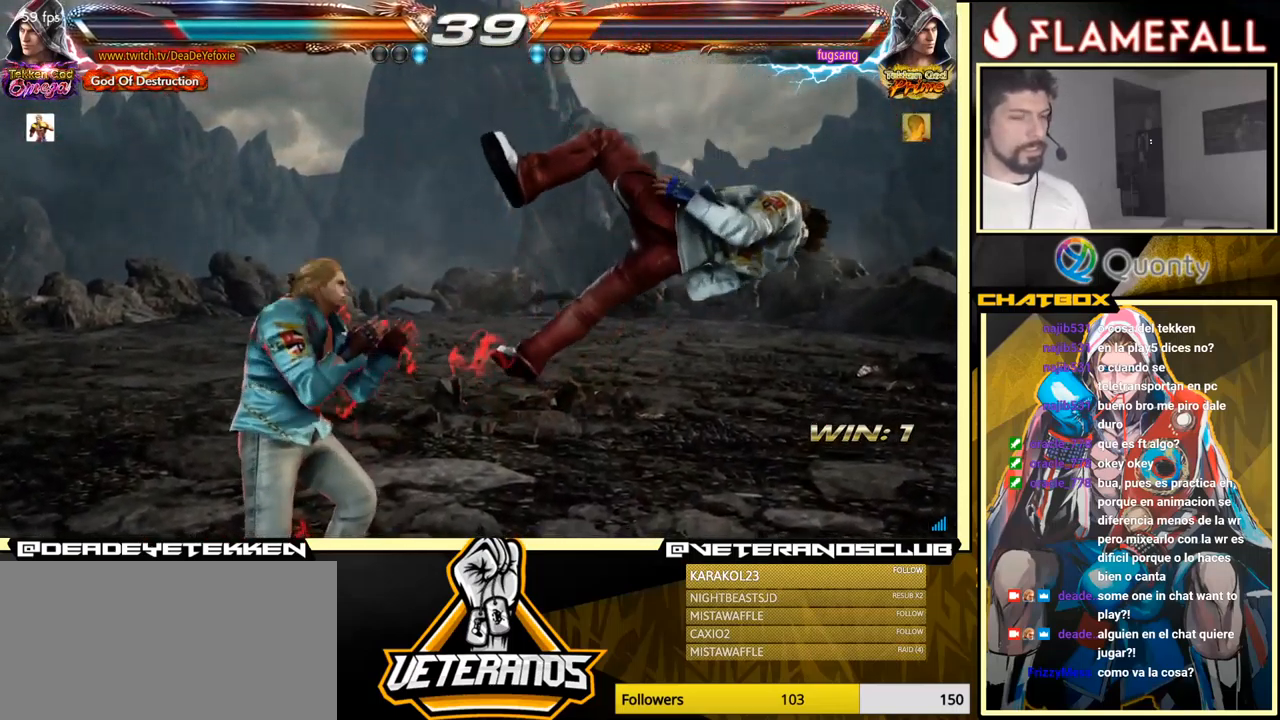
{"buttons": [], "left_stick": "center", "events": [[50, "X", "down"], [83, "X", "up"], [183, "X", "down"], [233, "X", "up"]]}
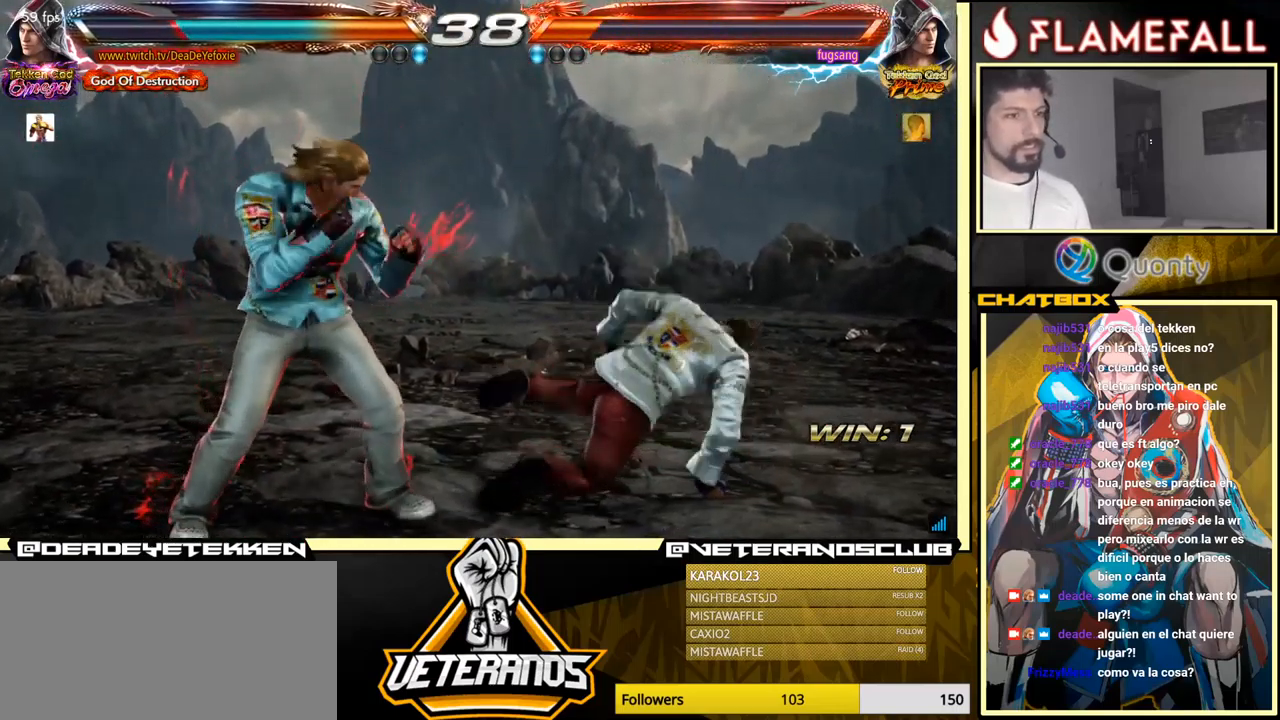
{"buttons": [], "left_stick": "right", "events": [[300, "X", "down"], [366, "Y", "down"], [383, "X", "up"], [450, "left_stick", "right"], [500, "Y", "up"]]}